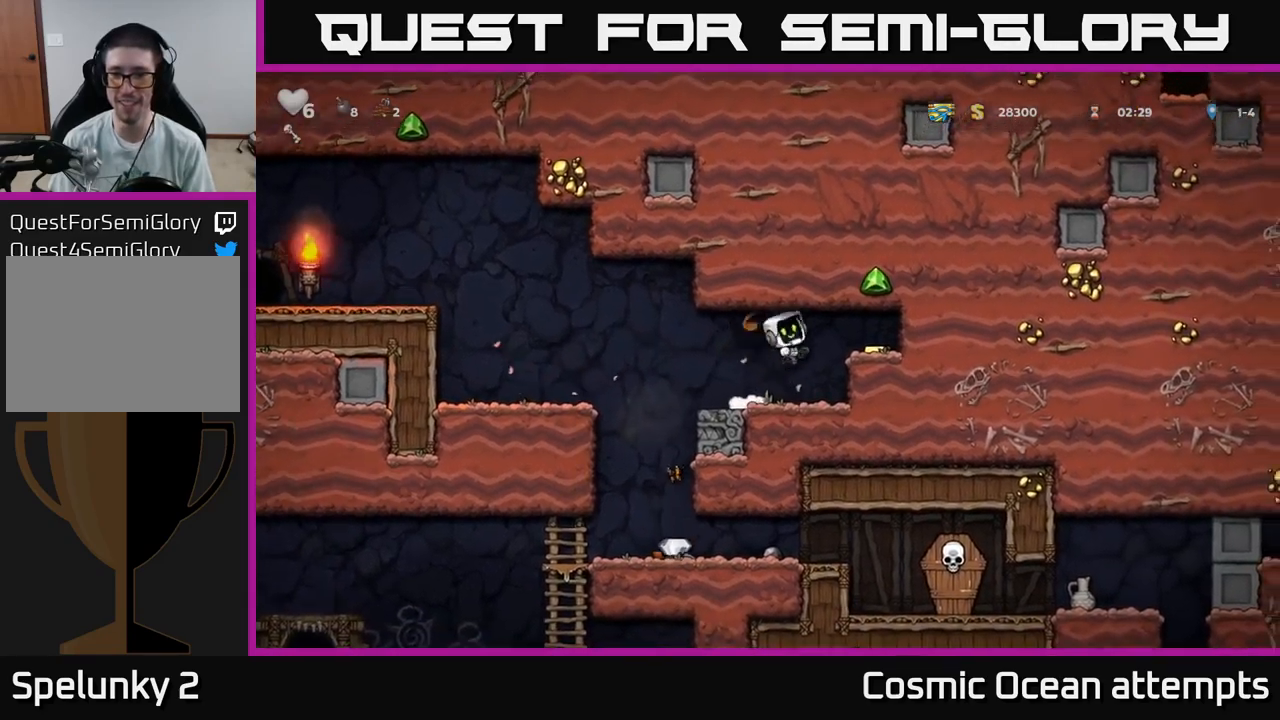
Gameplay with a controller (Xbox layout); each line is a JSON object with the inputs held at the frame after it. "events" lists button and stick changes between this image and that frame as [ms after this image, input, new state], when the widget could be followed in between.
{"buttons": ["DPAD_LEFT"], "left_stick": "center", "right_stick": "center", "events": [[16, "A", "up"], [200, "DPAD_RIGHT", "up"], [216, "DPAD_LEFT", "down"]]}
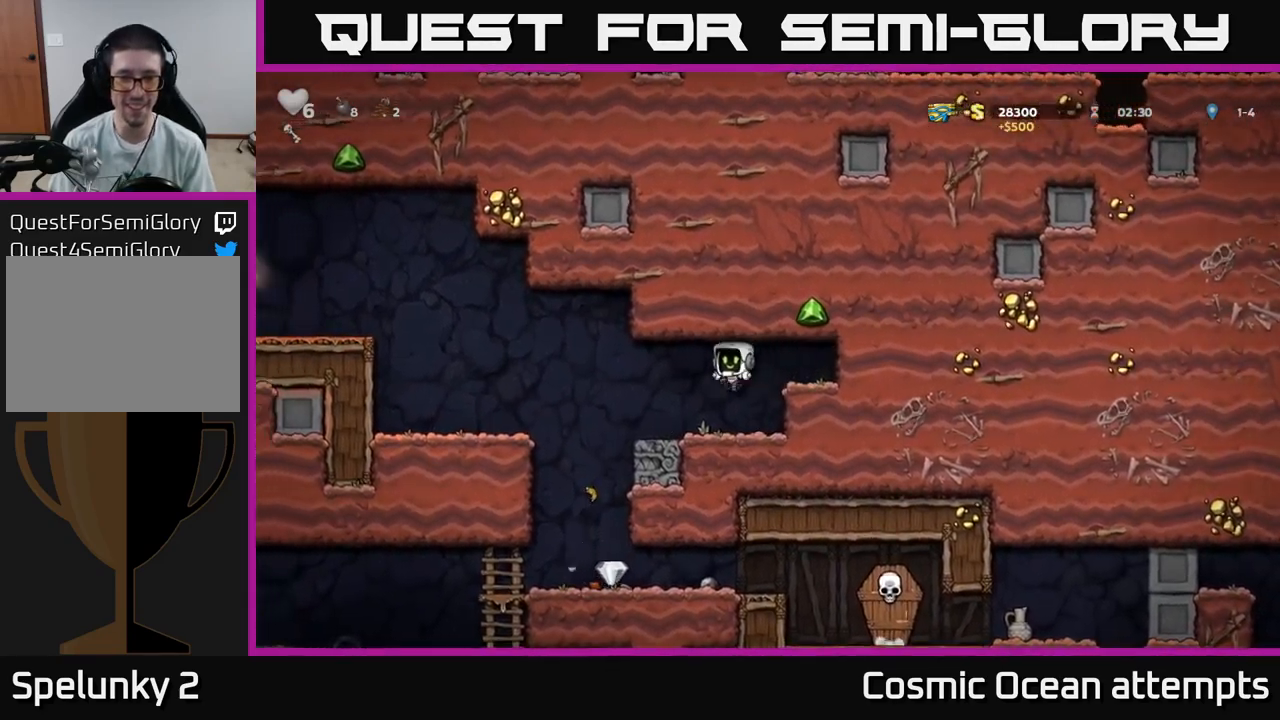
{"buttons": [], "left_stick": "center", "right_stick": "center", "events": [[316, "DPAD_LEFT", "up"]]}
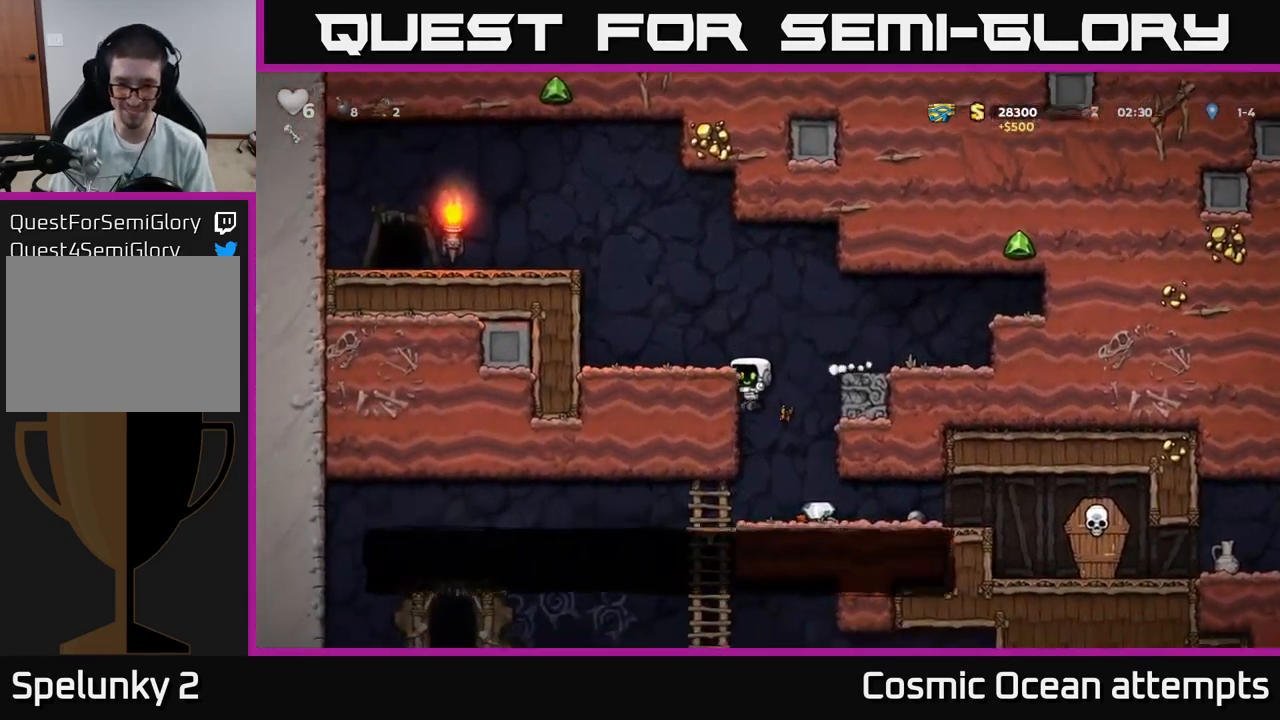
{"buttons": ["DPAD_DOWN"], "left_stick": "center", "right_stick": "center", "events": [[66, "DPAD_RIGHT", "down"], [466, "DPAD_RIGHT", "up"], [483, "DPAD_DOWN", "down"]]}
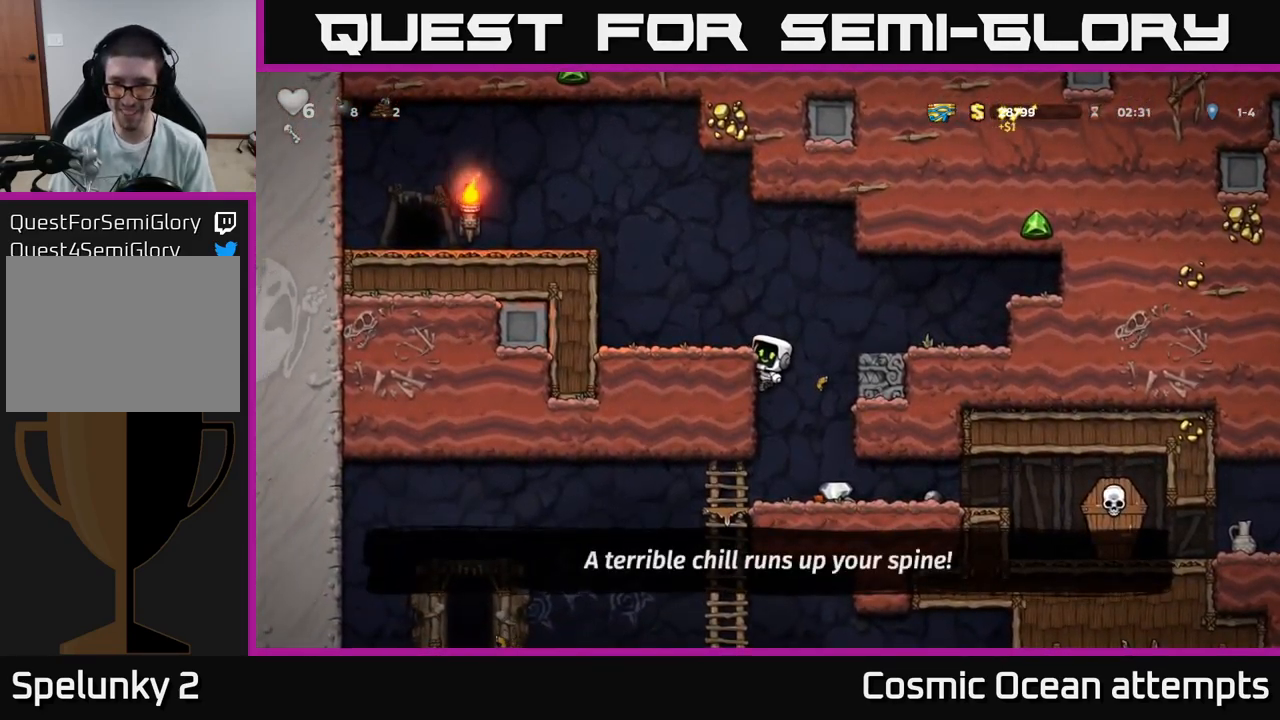
{"buttons": ["DPAD_RIGHT"], "left_stick": "center", "right_stick": "center", "events": [[33, "A", "down"], [150, "A", "up"], [200, "DPAD_DOWN", "up"], [316, "DPAD_RIGHT", "down"]]}
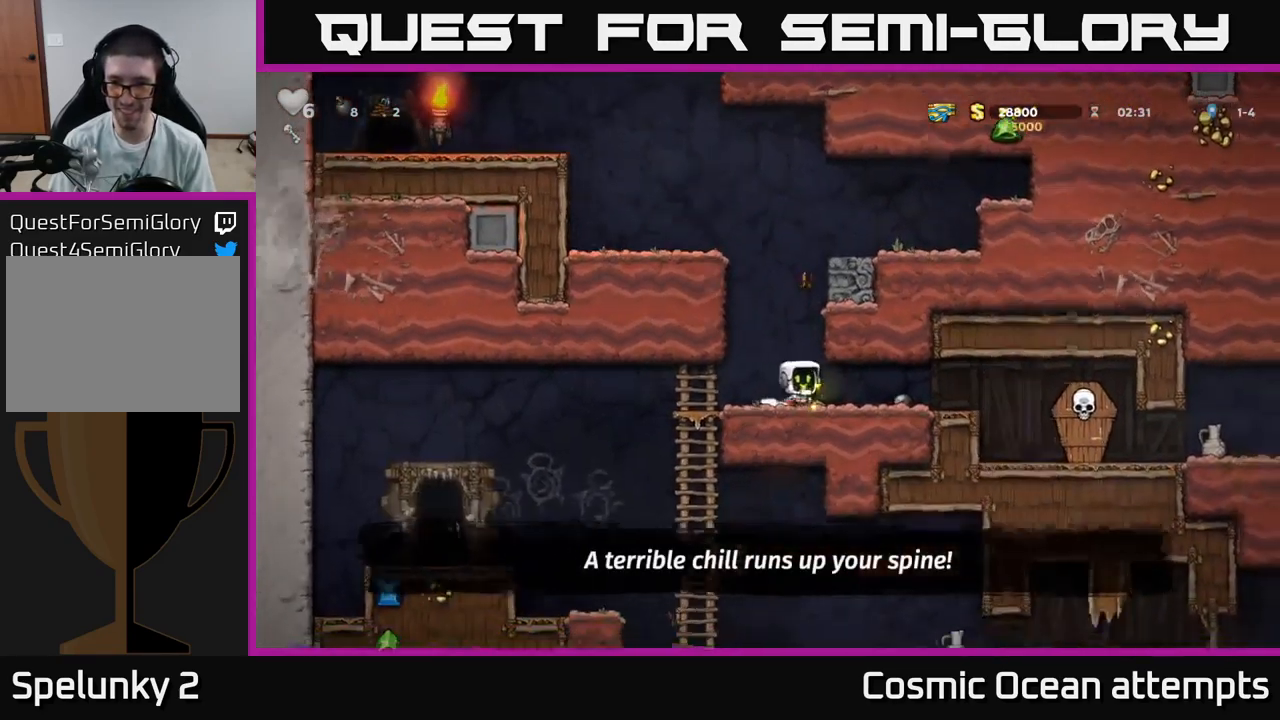
{"buttons": [], "left_stick": "center", "right_stick": "center", "events": [[233, "X", "down"], [333, "X", "up"], [450, "DPAD_RIGHT", "up"]]}
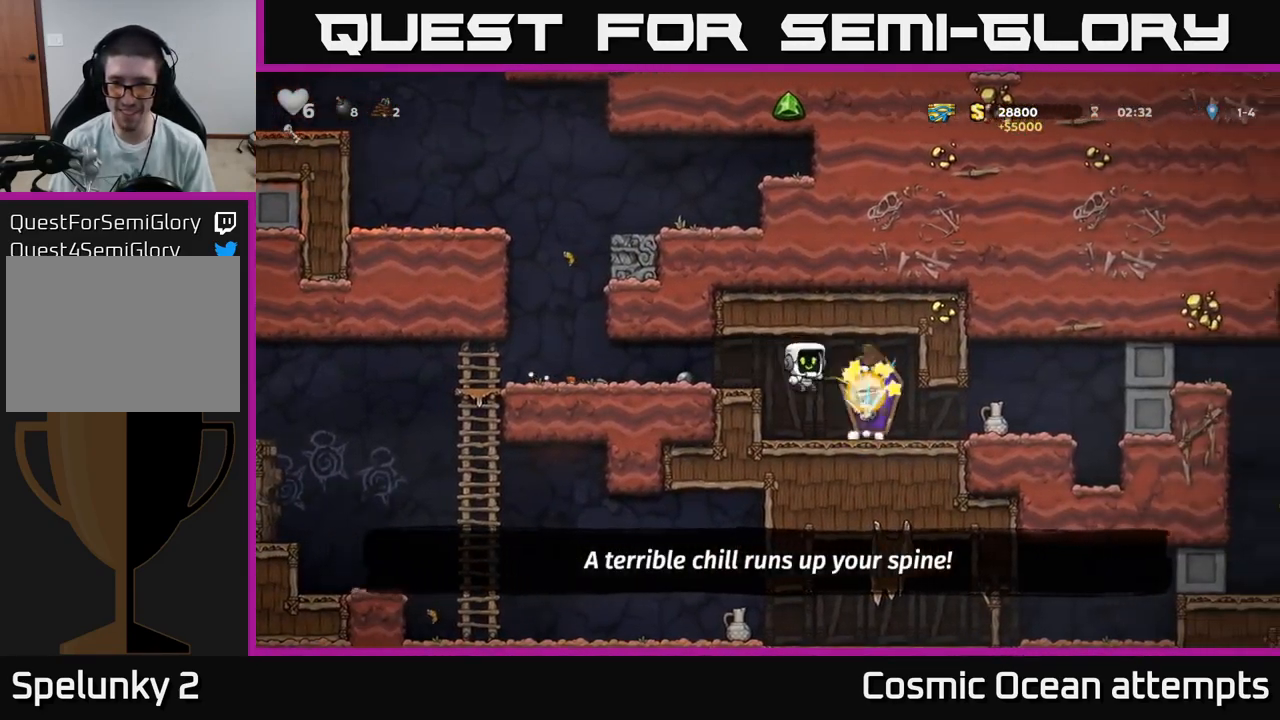
{"buttons": ["DPAD_LEFT"], "left_stick": "center", "right_stick": "center", "events": [[66, "DPAD_LEFT", "down"], [183, "A", "down"], [383, "A", "up"]]}
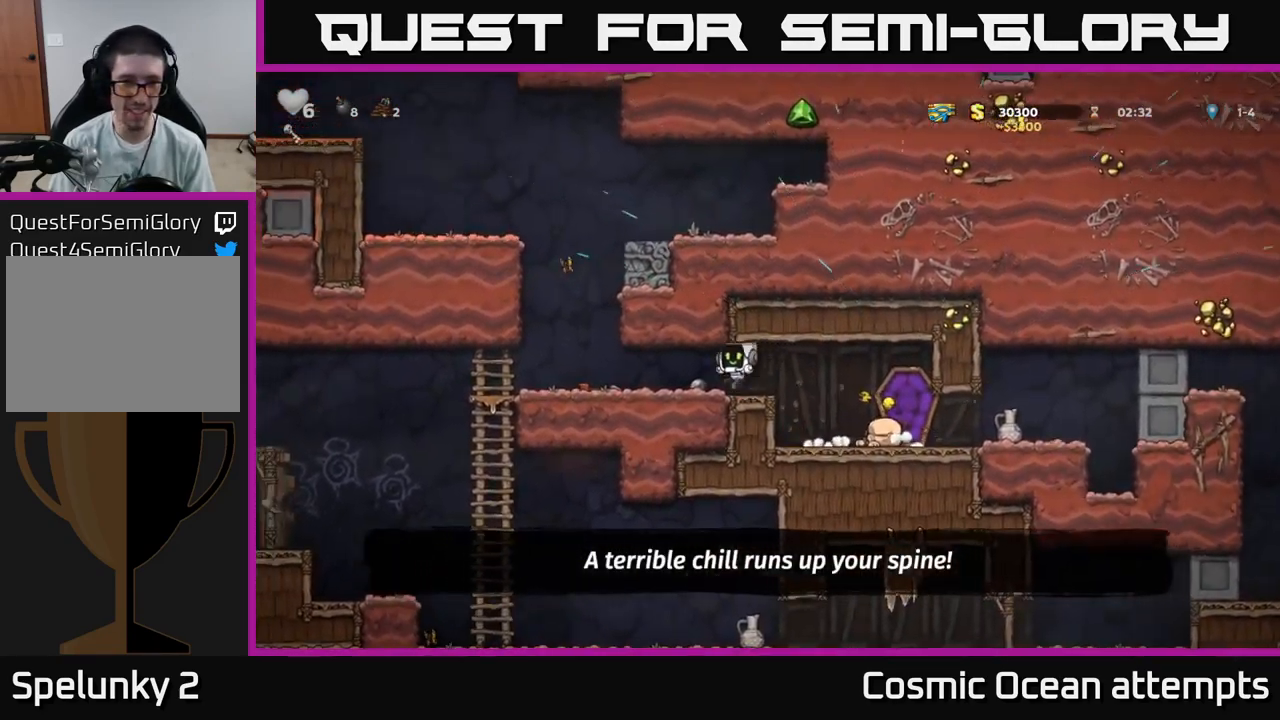
{"buttons": ["DPAD_LEFT"], "left_stick": "center", "right_stick": "center", "events": [[300, "DPAD_DOWN", "down"], [333, "DPAD_LEFT", "up"], [366, "X", "down"], [450, "DPAD_DOWN", "up"], [450, "DPAD_LEFT", "down"], [466, "X", "up"]]}
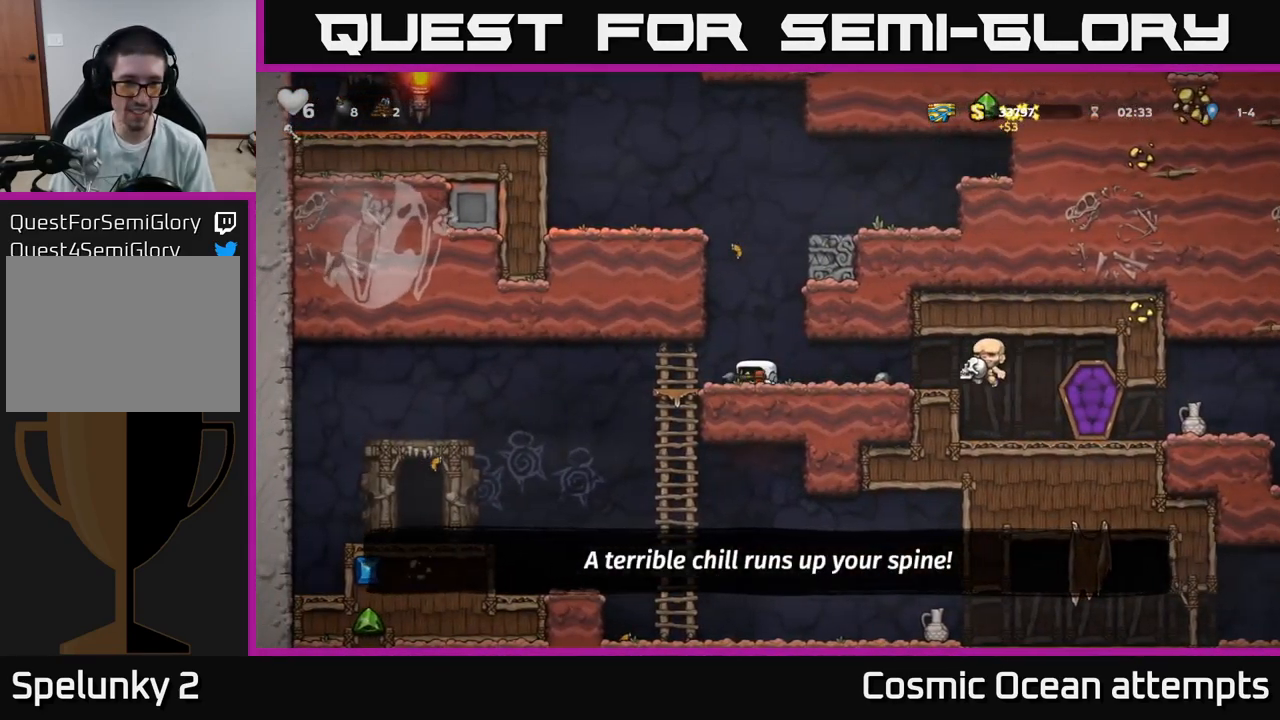
{"buttons": ["DPAD_LEFT"], "left_stick": "center", "right_stick": "center", "events": []}
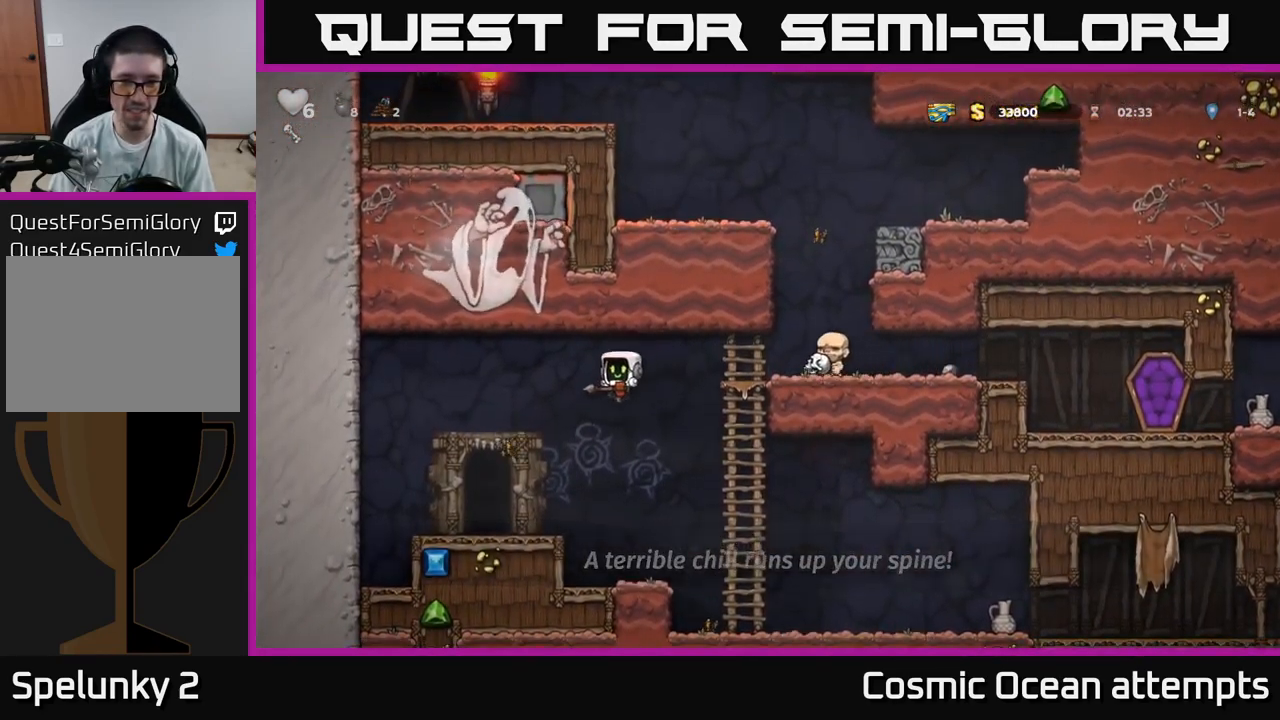
{"buttons": [], "left_stick": "center", "right_stick": "center", "events": [[200, "DPAD_LEFT", "up"], [350, "L2", "down"], [450, "L2", "up"]]}
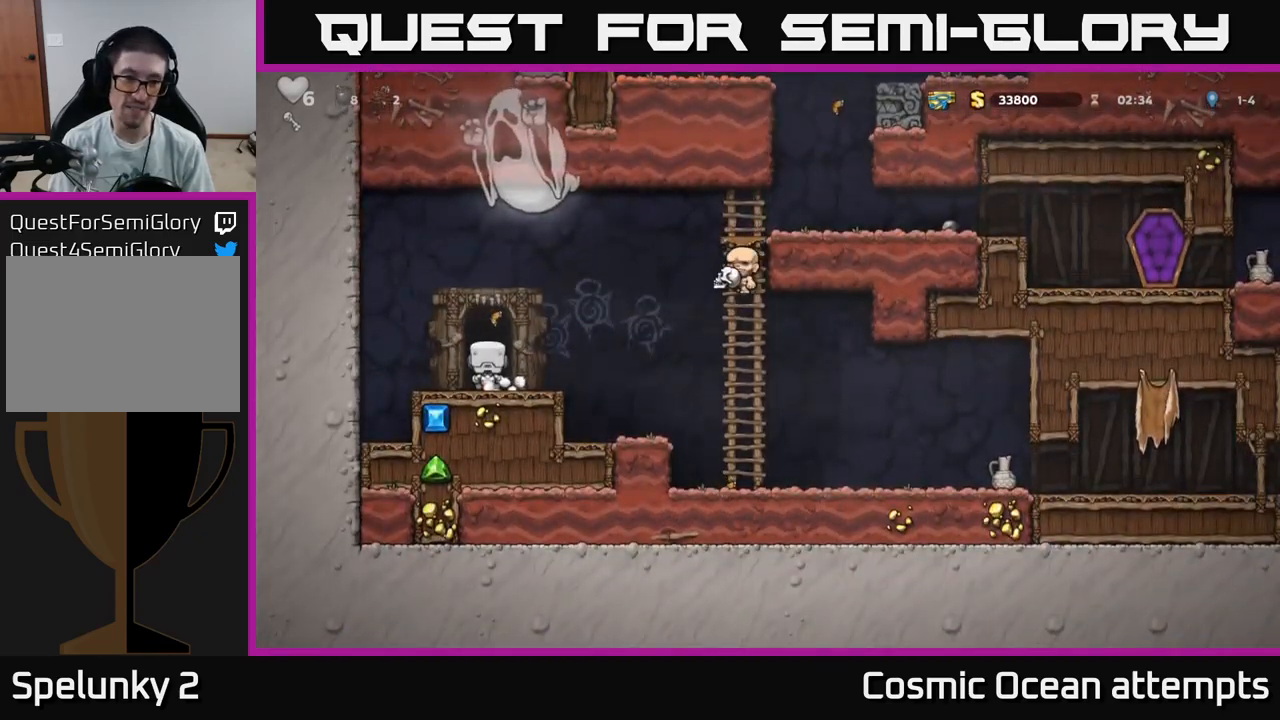
{"buttons": [], "left_stick": "center", "right_stick": "center", "events": []}
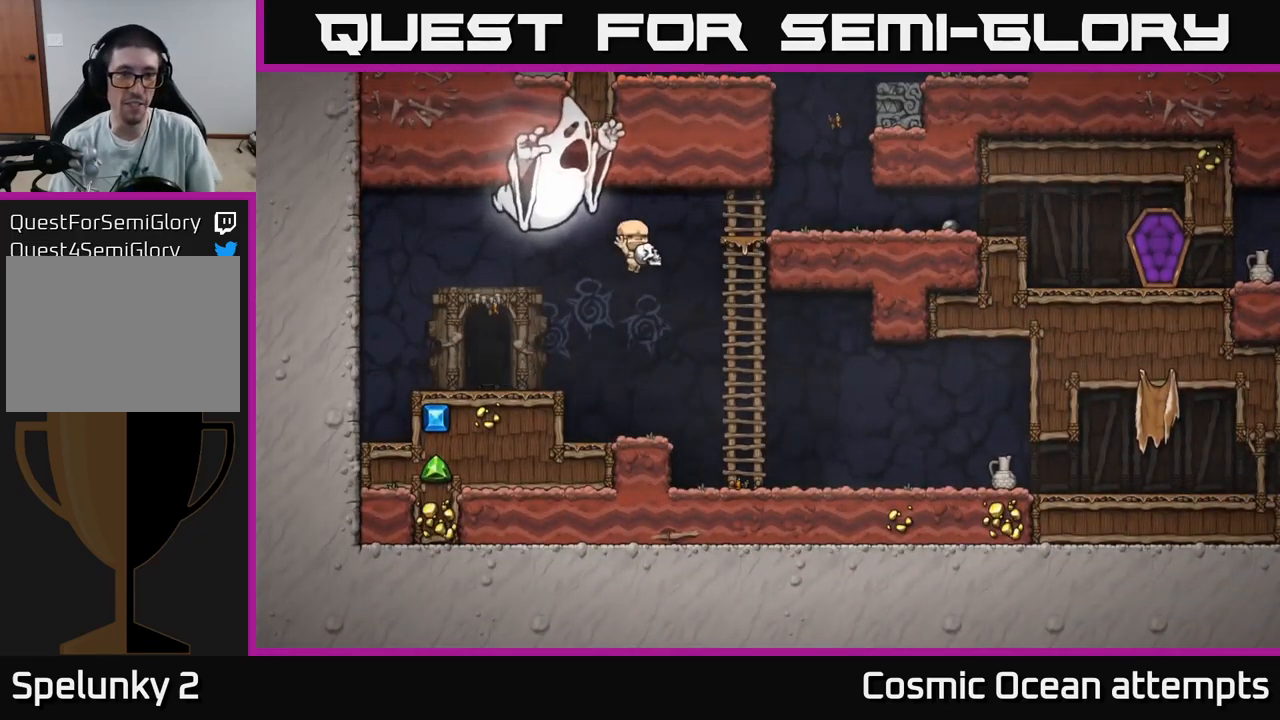
{"buttons": [], "left_stick": "center", "right_stick": "center", "events": []}
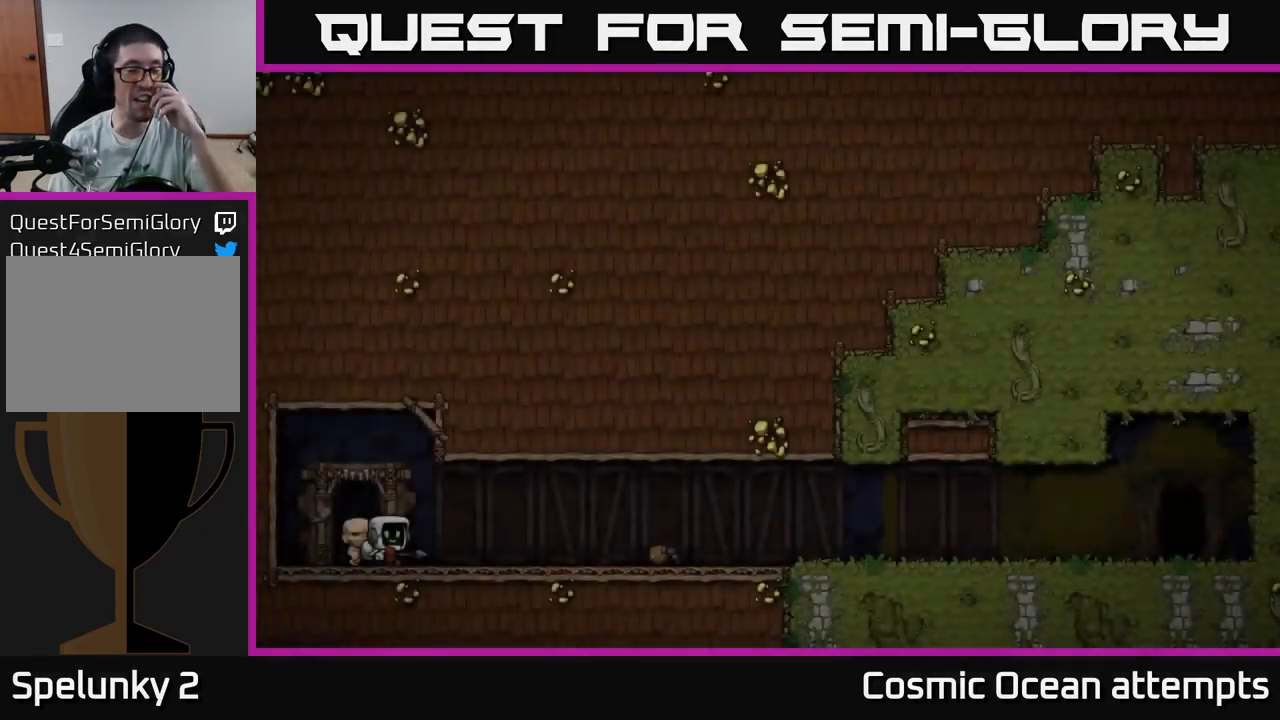
{"buttons": [], "left_stick": "center", "right_stick": "center", "events": []}
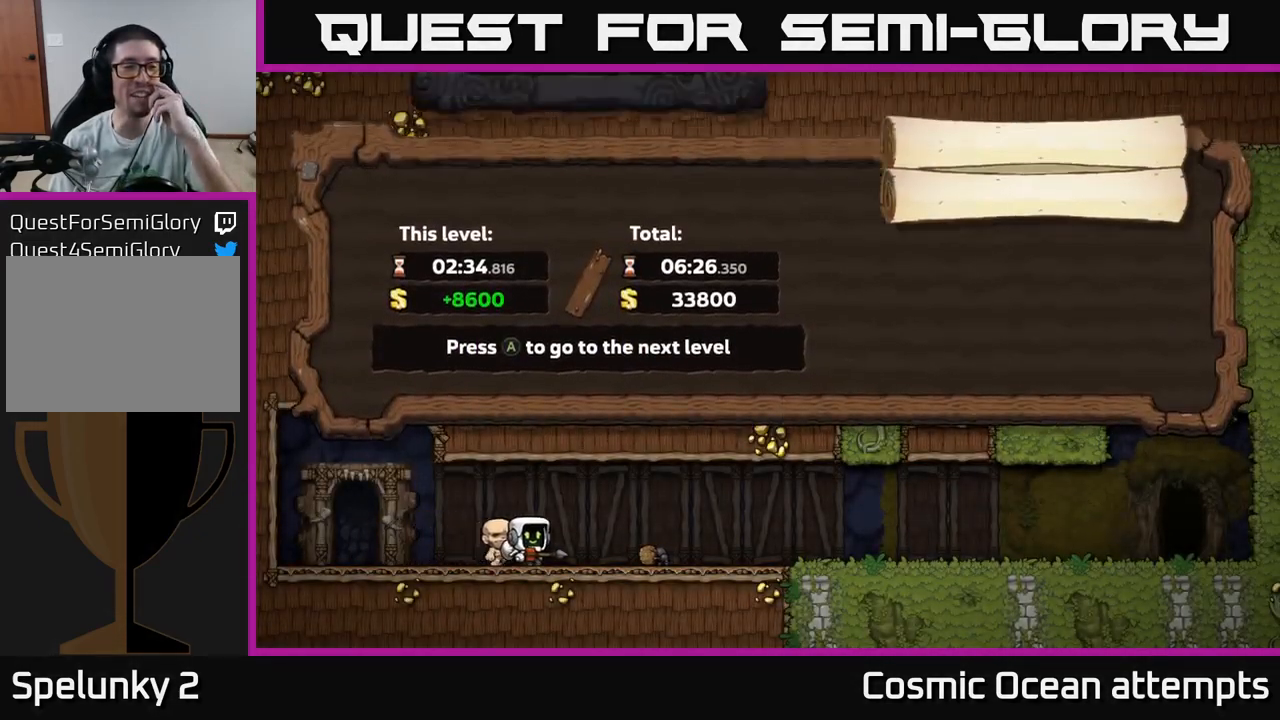
{"buttons": [], "left_stick": "center", "right_stick": "center", "events": []}
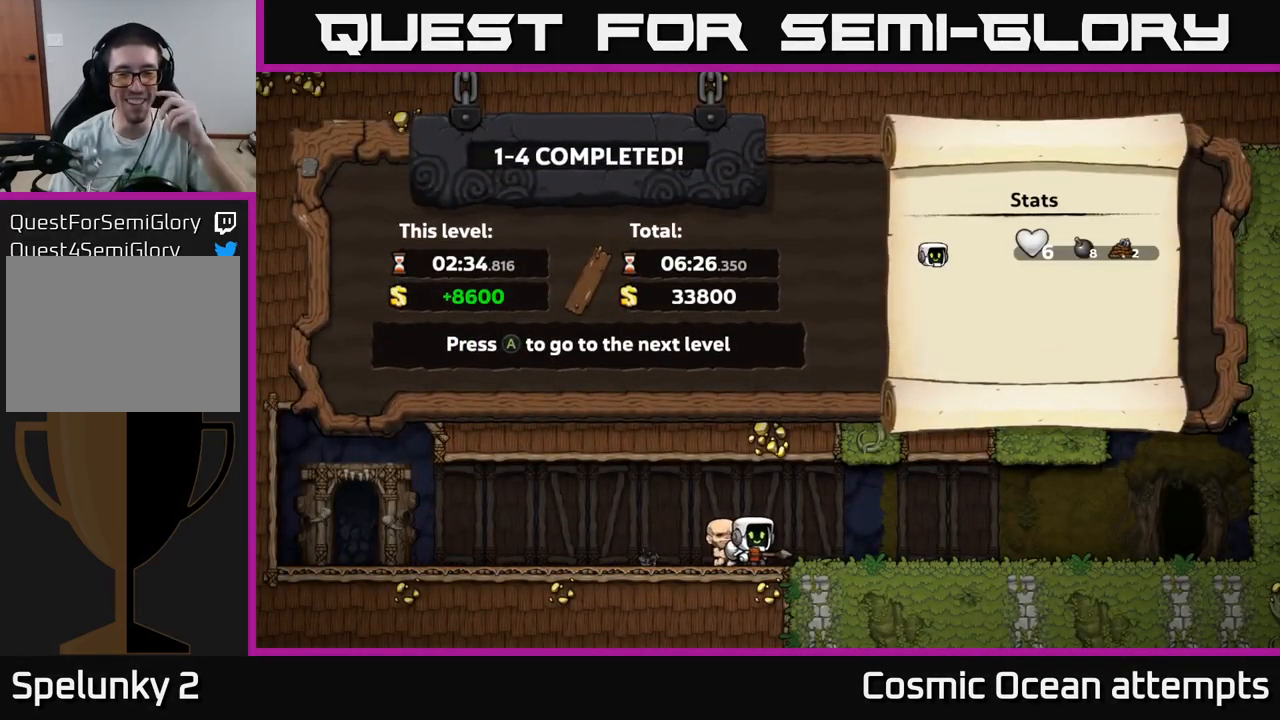
{"buttons": [], "left_stick": "center", "right_stick": "center", "events": []}
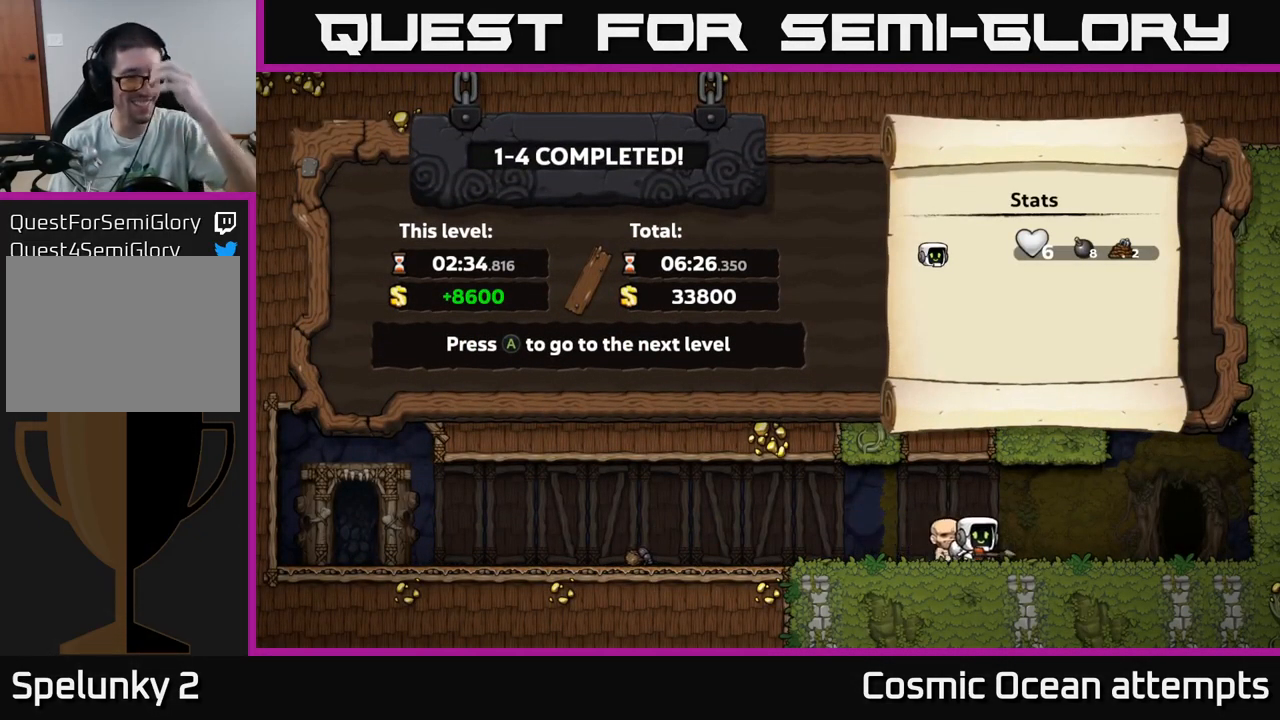
{"buttons": [], "left_stick": "center", "right_stick": "center", "events": []}
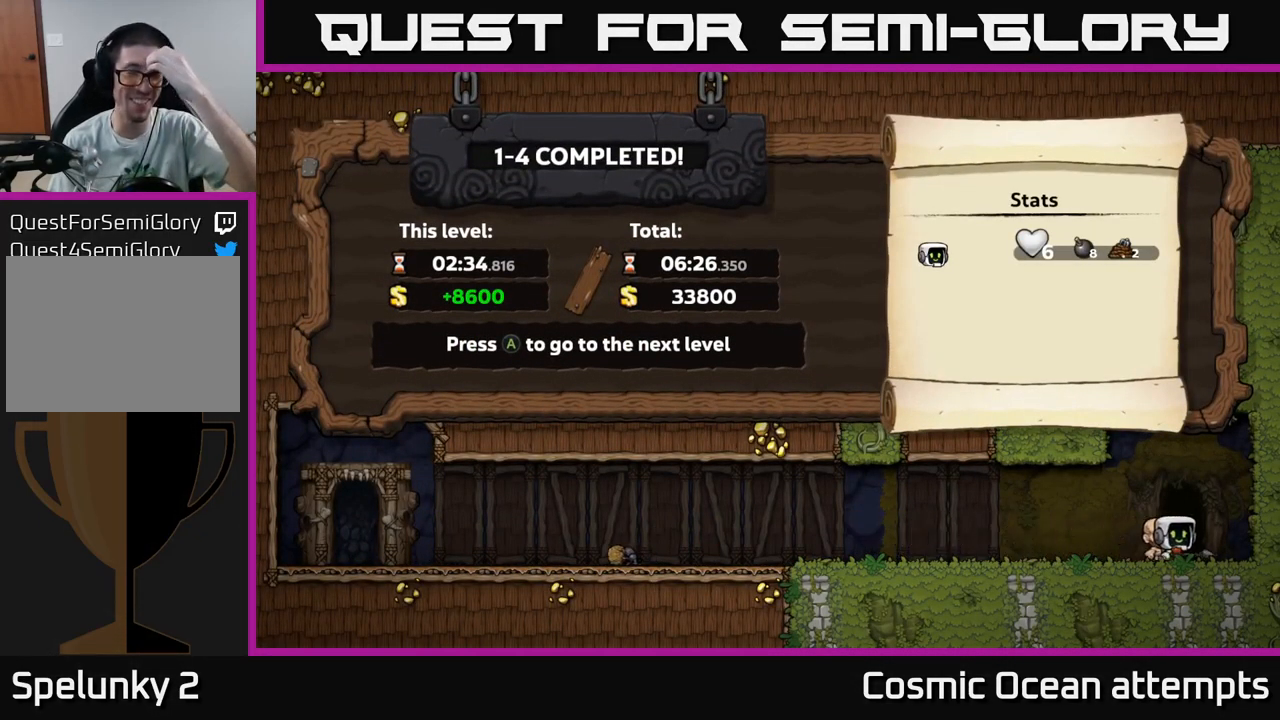
{"buttons": [], "left_stick": "center", "right_stick": "center", "events": [[100, "A", "down"], [233, "A", "up"]]}
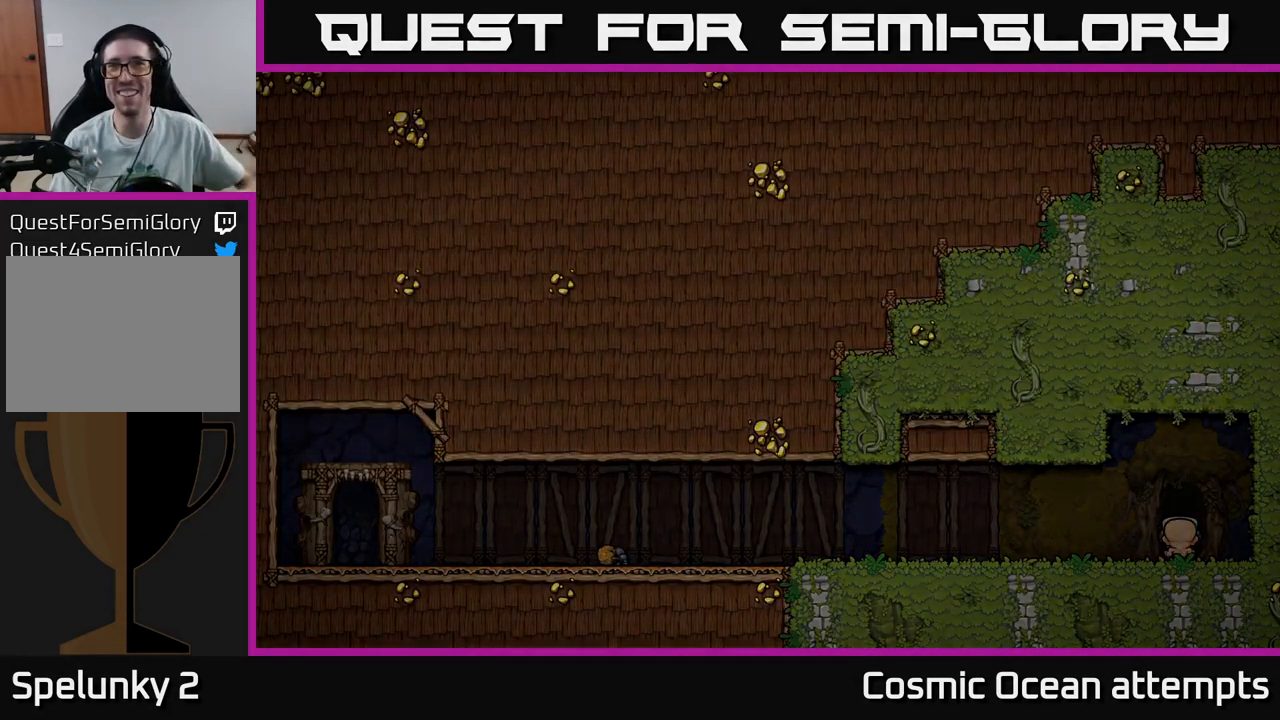
{"buttons": [], "left_stick": "center", "right_stick": "center", "events": []}
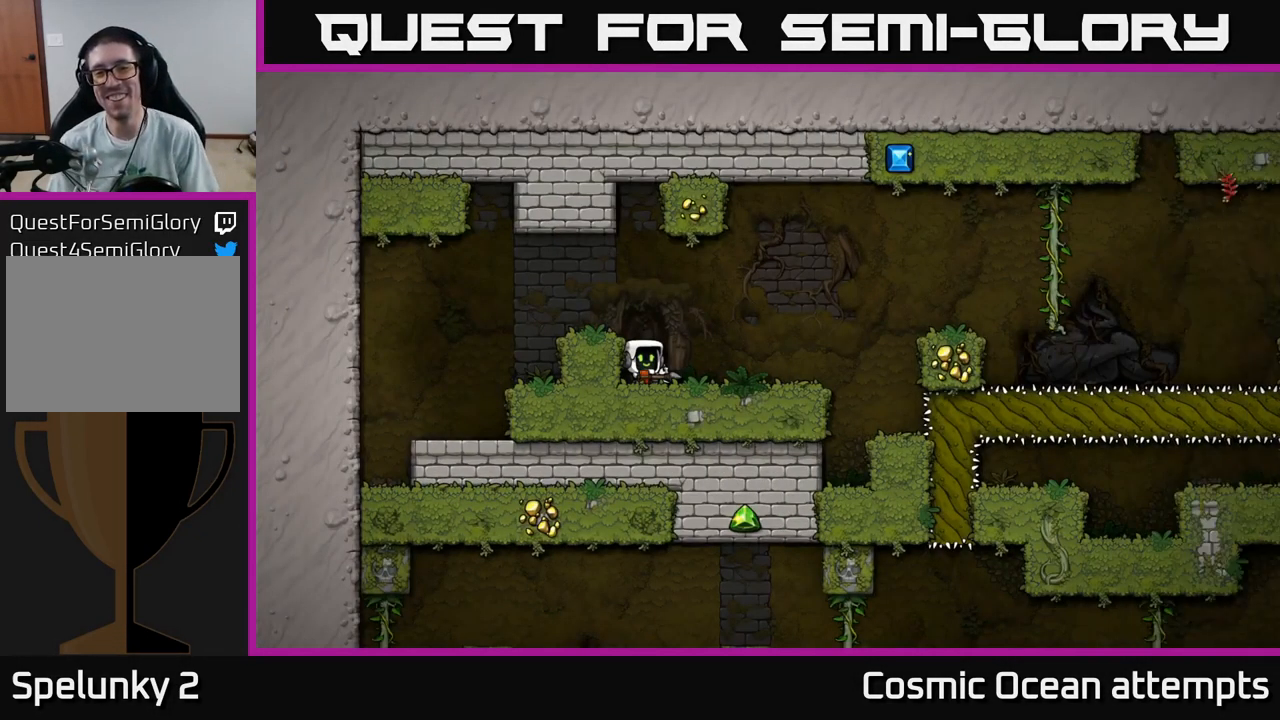
{"buttons": ["DPAD_RIGHT"], "left_stick": "center", "right_stick": "center", "events": [[317, "DPAD_RIGHT", "down"]]}
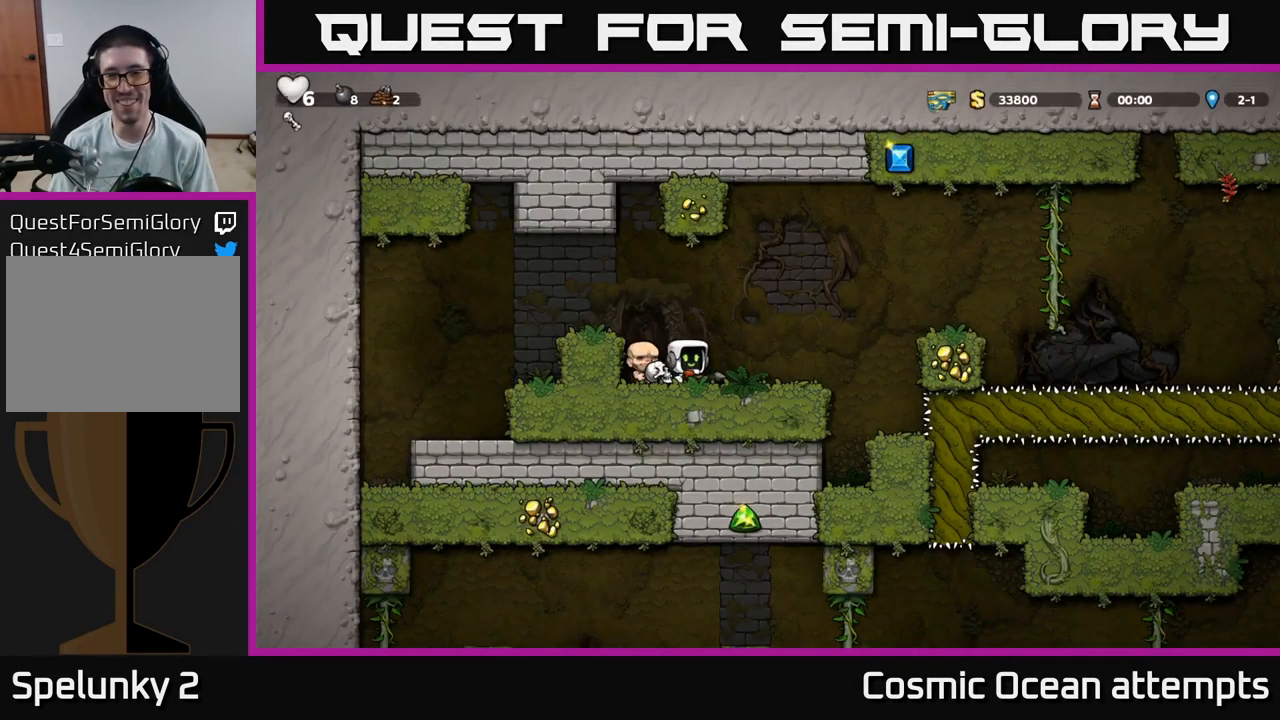
{"buttons": [], "left_stick": "center", "right_stick": "center", "events": [[150, "A", "down"], [433, "A", "up"], [449, "DPAD_RIGHT", "up"]]}
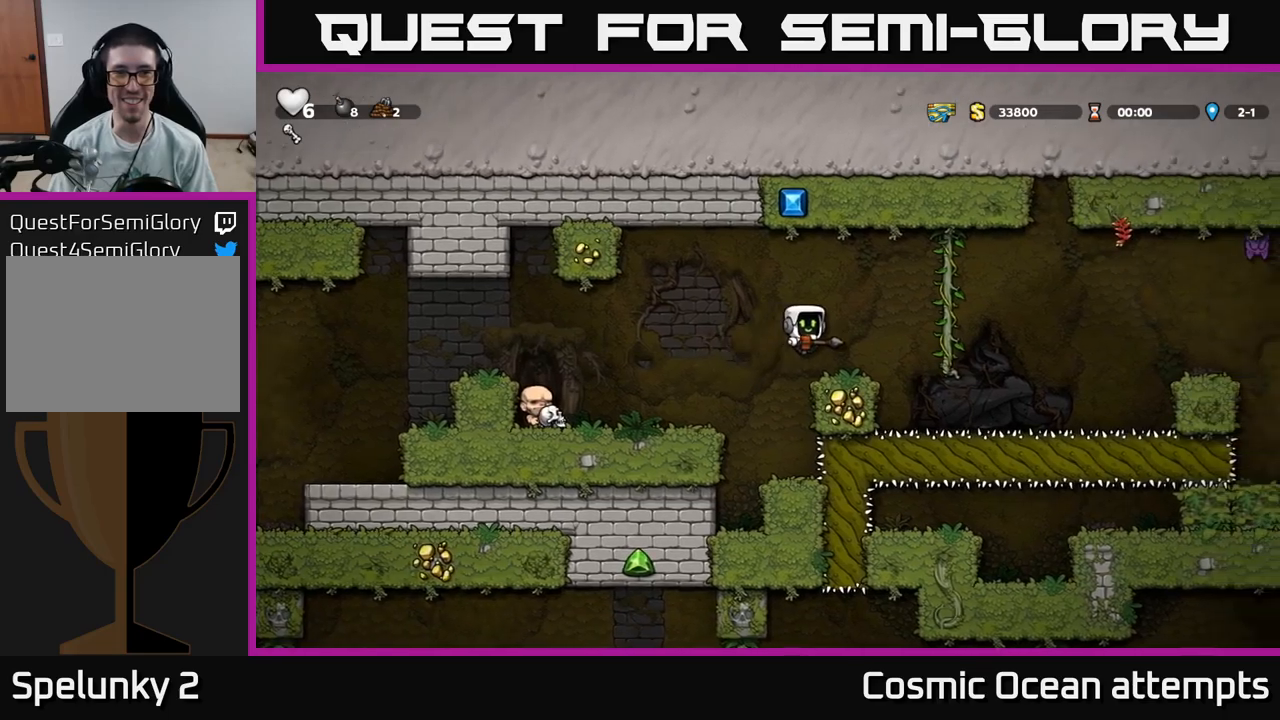
{"buttons": ["DPAD_UP", "DPAD_RIGHT"], "left_stick": "center", "right_stick": "center", "events": [[234, "DPAD_RIGHT", "down"], [300, "A", "down"], [434, "A", "up"], [484, "DPAD_UP", "down"]]}
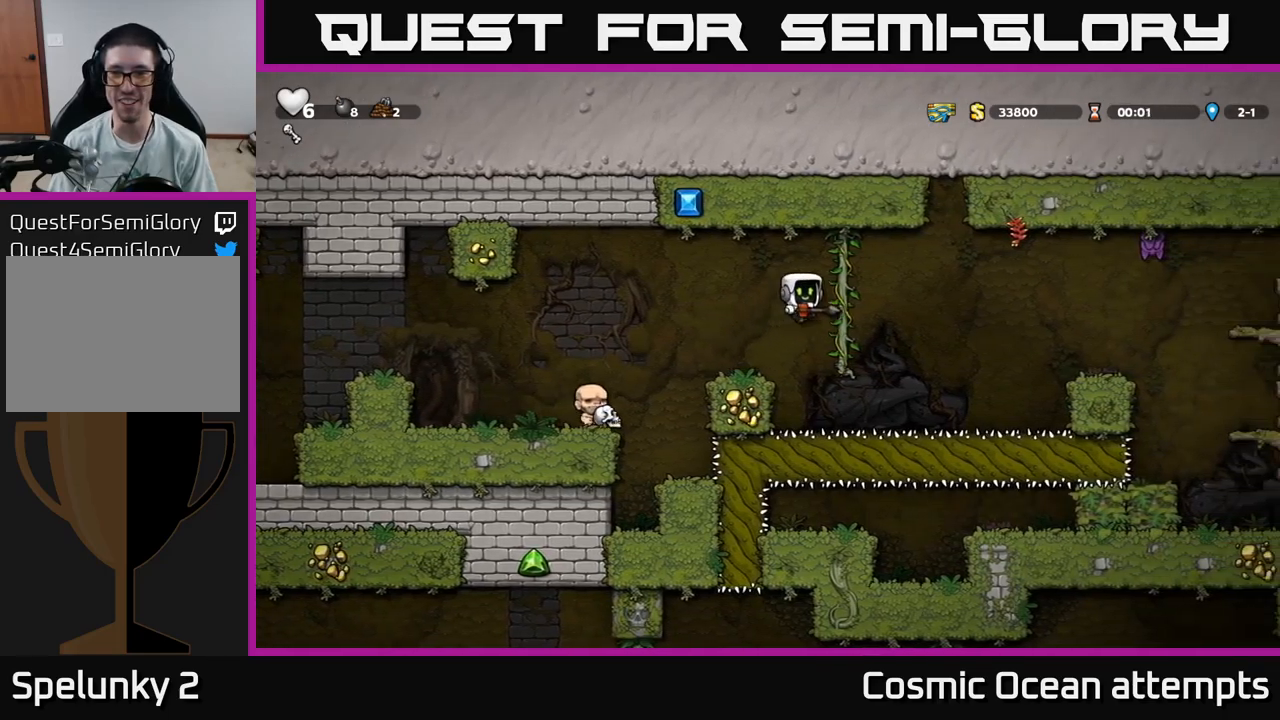
{"buttons": [], "left_stick": "center", "right_stick": "center", "events": [[17, "DPAD_RIGHT", "up"], [100, "DPAD_UP", "up"], [150, "DPAD_DOWN", "down"], [317, "DPAD_DOWN", "up"]]}
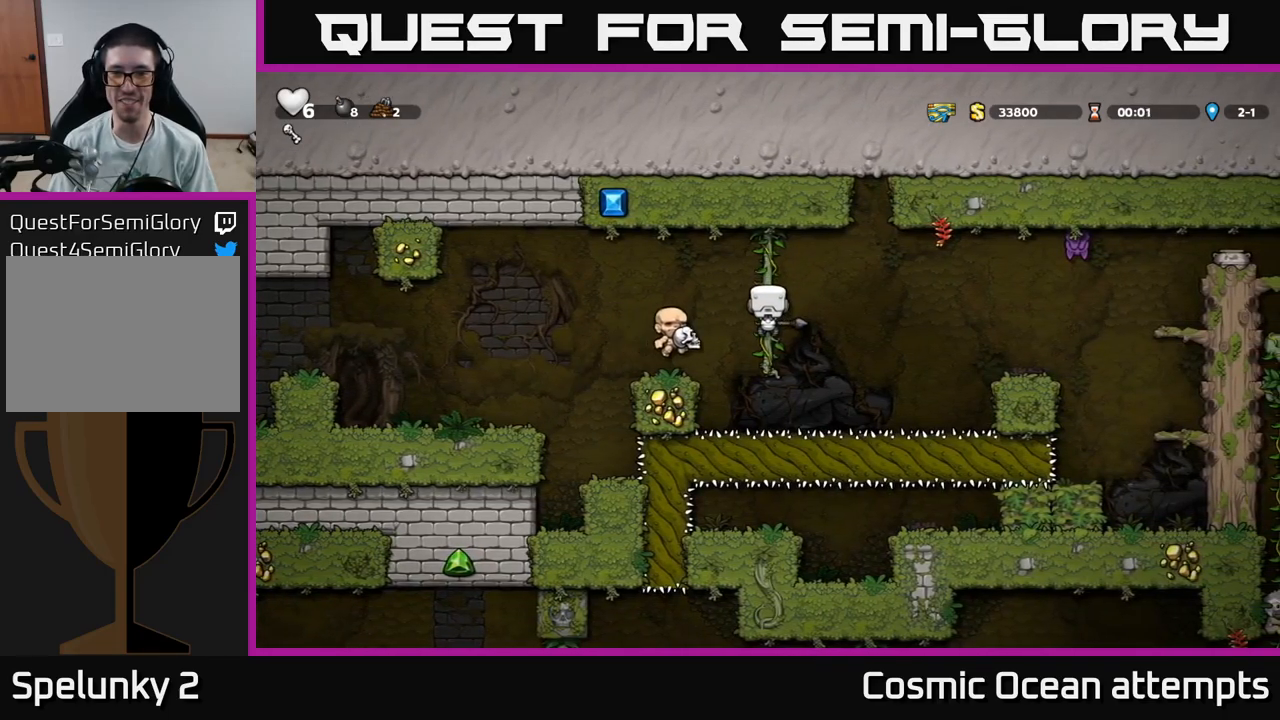
{"buttons": [], "left_stick": "center", "right_stick": "center", "events": []}
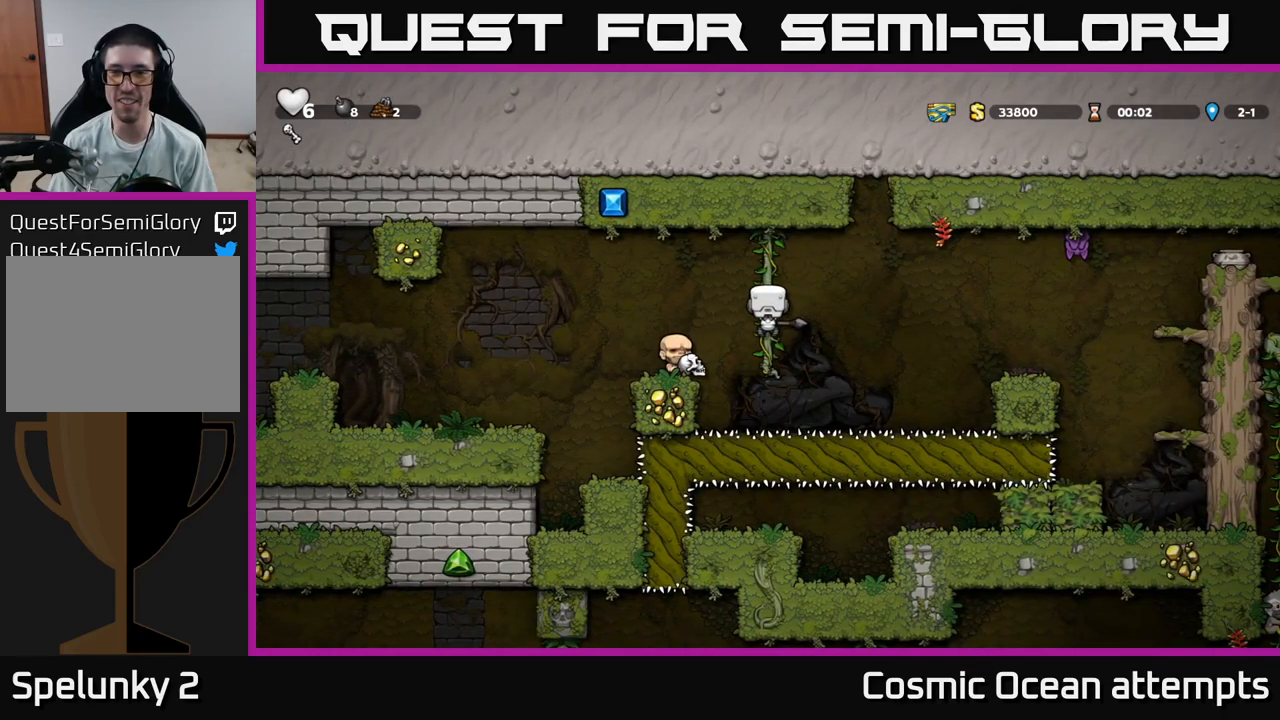
{"buttons": ["X", "DPAD_RIGHT"], "left_stick": "center", "right_stick": "center", "events": [[234, "DPAD_UP", "down"], [317, "DPAD_UP", "up"], [434, "DPAD_RIGHT", "down"], [484, "X", "down"]]}
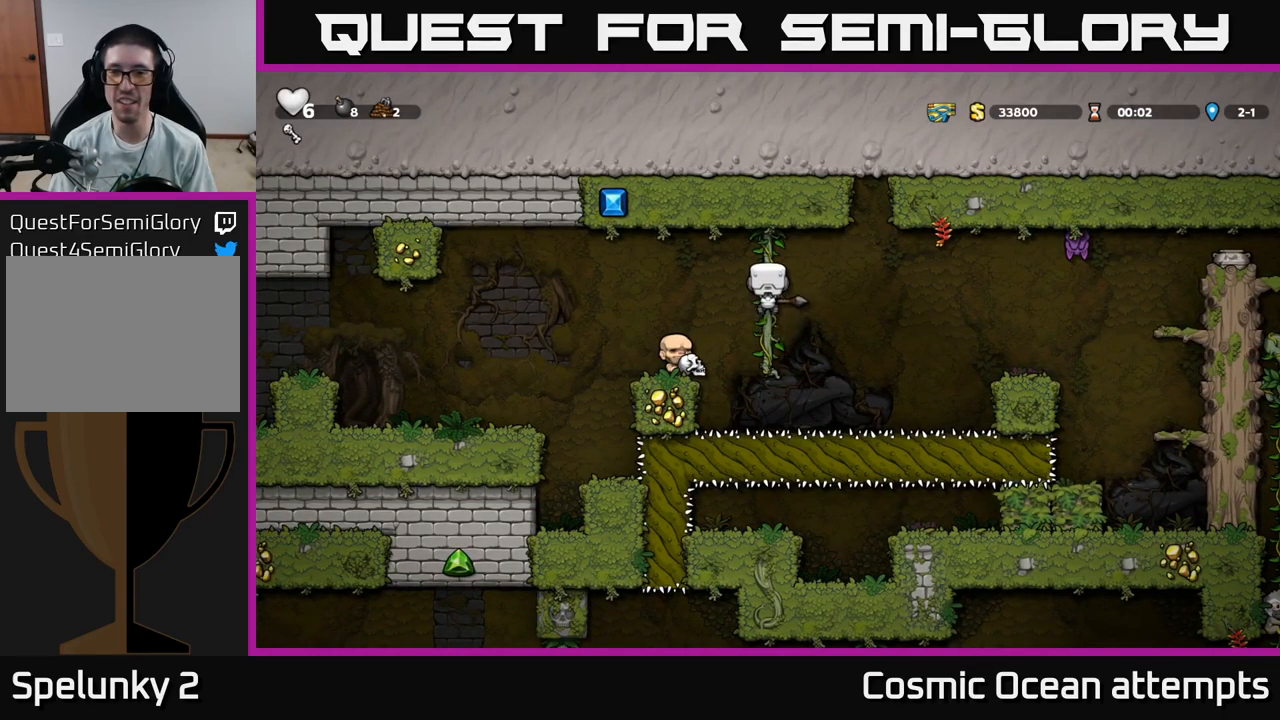
{"buttons": [], "left_stick": "center", "right_stick": "center", "events": [[50, "DPAD_RIGHT", "up"], [84, "X", "up"]]}
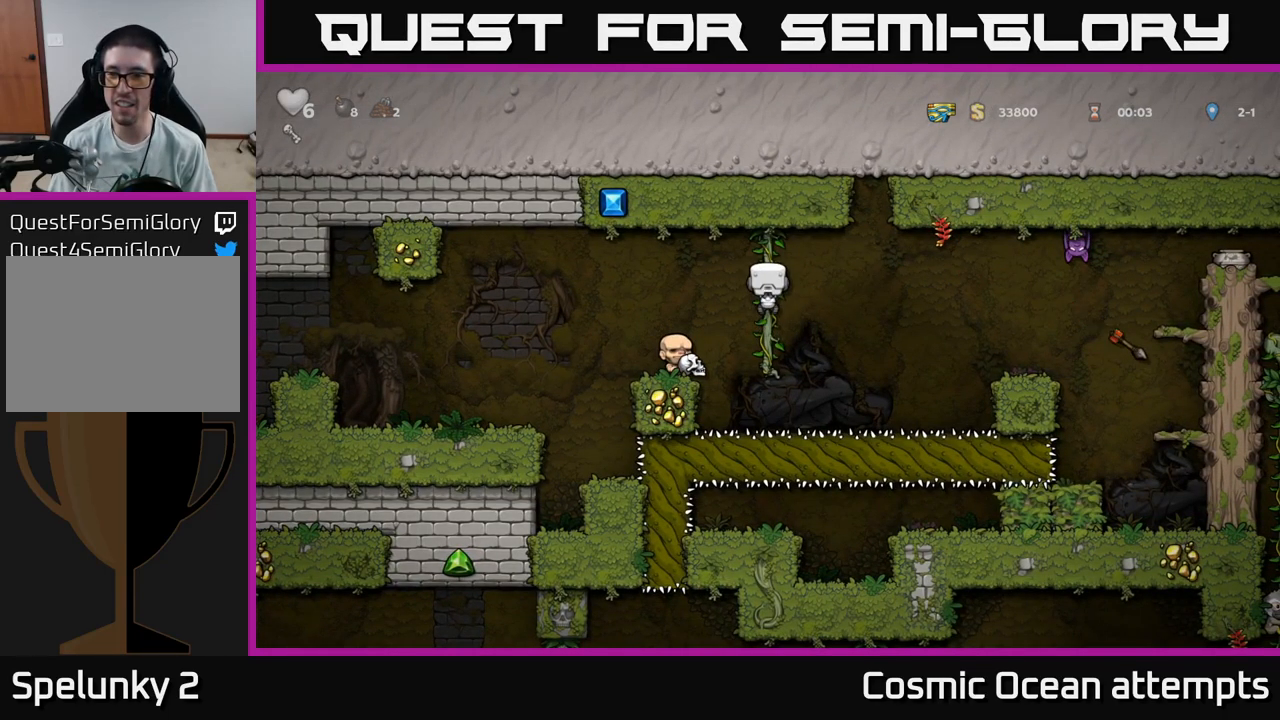
{"buttons": [], "left_stick": "center", "right_stick": "center", "events": [[300, "DPAD_DOWN", "down"], [417, "DPAD_DOWN", "up"]]}
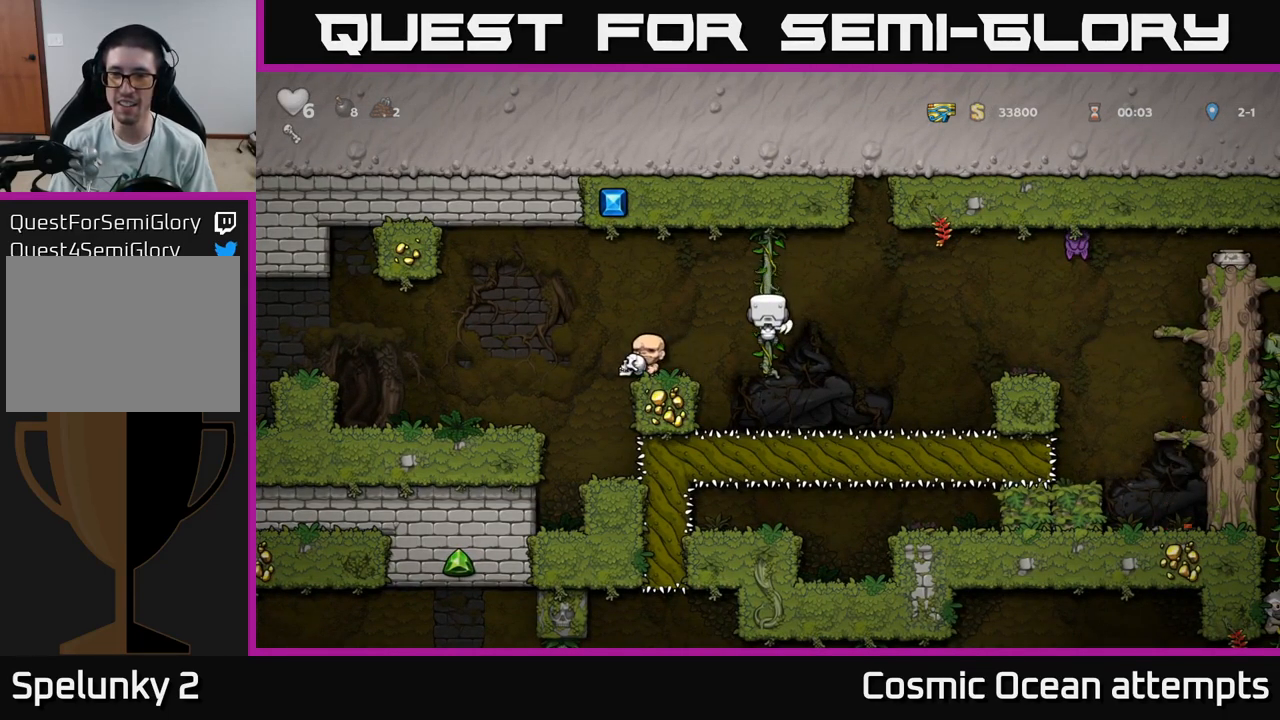
{"buttons": ["DPAD_RIGHT"], "left_stick": "center", "right_stick": "center", "events": [[100, "DPAD_RIGHT", "down"], [117, "A", "down"], [284, "A", "up"]]}
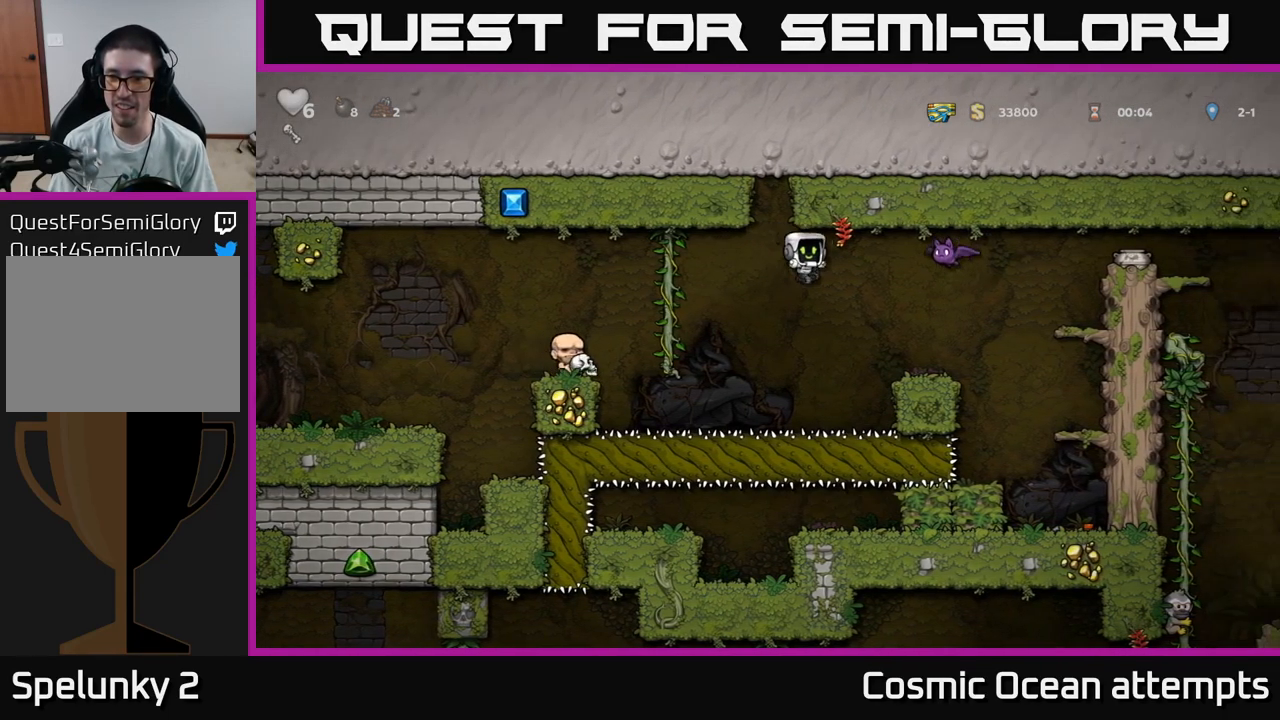
{"buttons": ["A", "DPAD_RIGHT"], "left_stick": "center", "right_stick": "center", "events": [[217, "X", "down"], [317, "A", "down"], [384, "X", "up"]]}
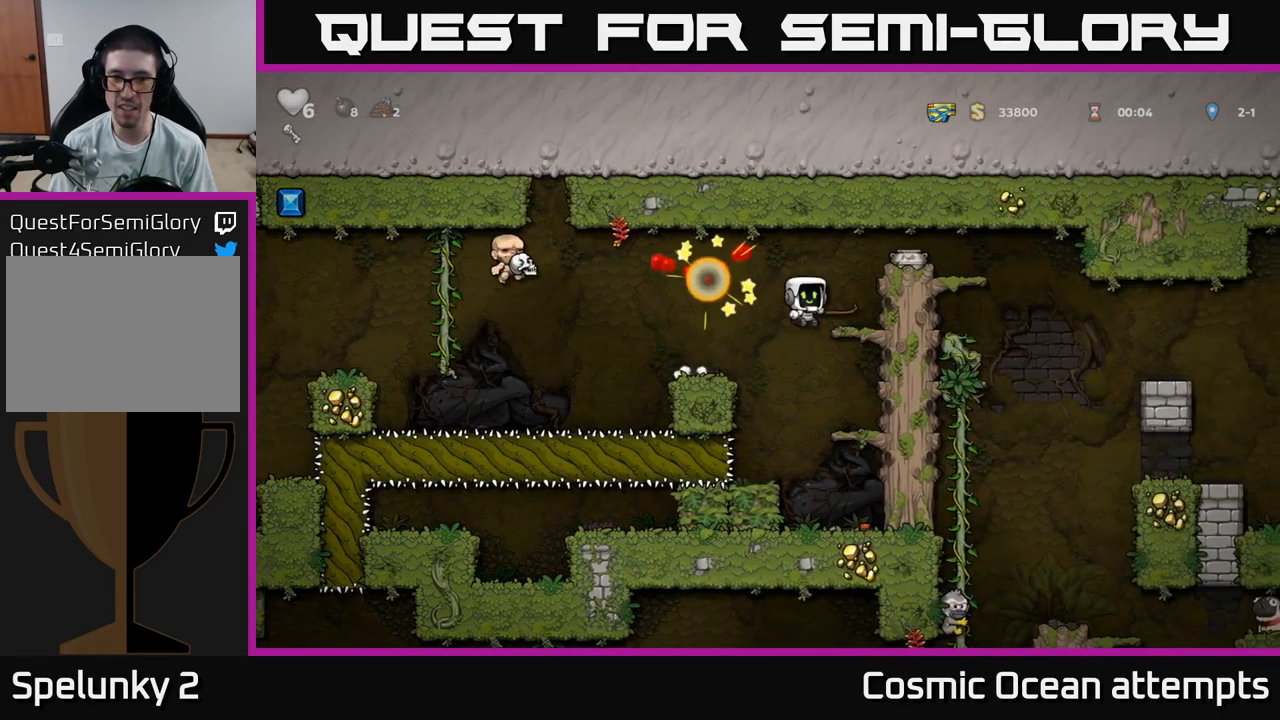
{"buttons": ["A"], "left_stick": "center", "right_stick": "center", "events": [[67, "A", "up"], [117, "DPAD_RIGHT", "up"], [450, "A", "down"]]}
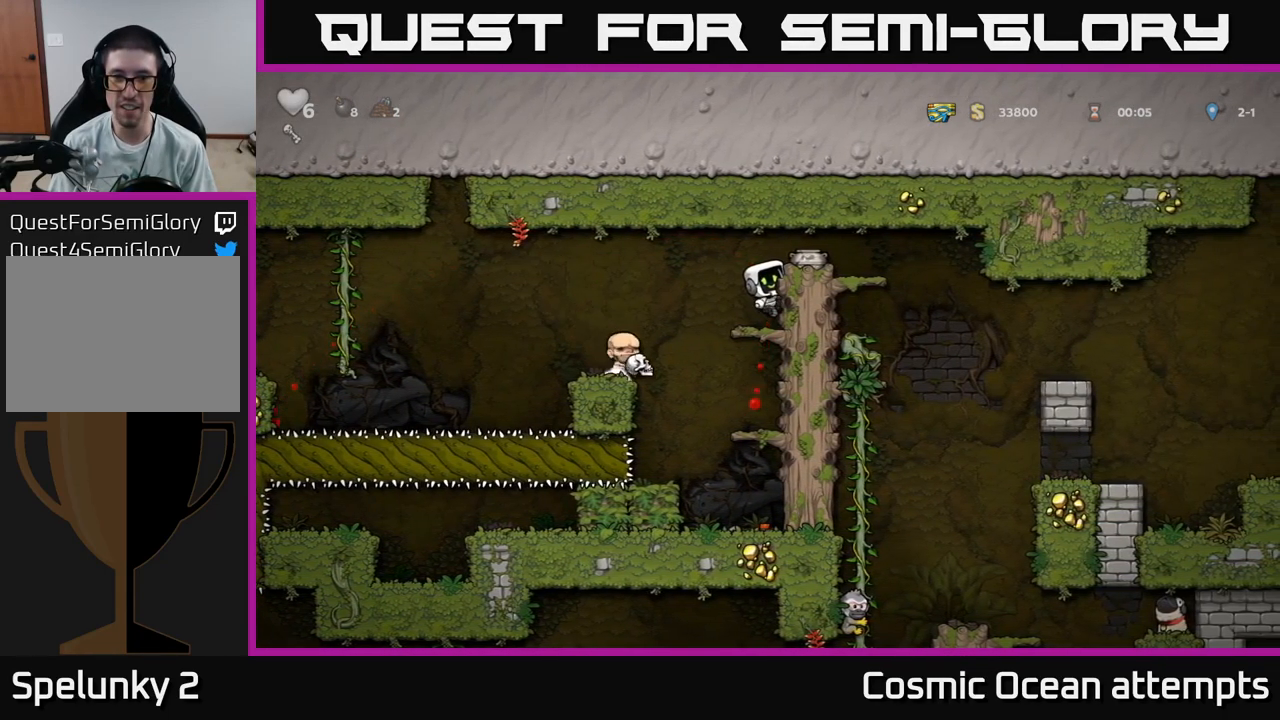
{"buttons": [], "left_stick": "center", "right_stick": "center", "events": [[34, "DPAD_RIGHT", "down"], [84, "A", "up"], [134, "DPAD_RIGHT", "up"], [300, "DPAD_DOWN", "down"], [367, "X", "down"], [451, "DPAD_DOWN", "up"], [501, "X", "up"]]}
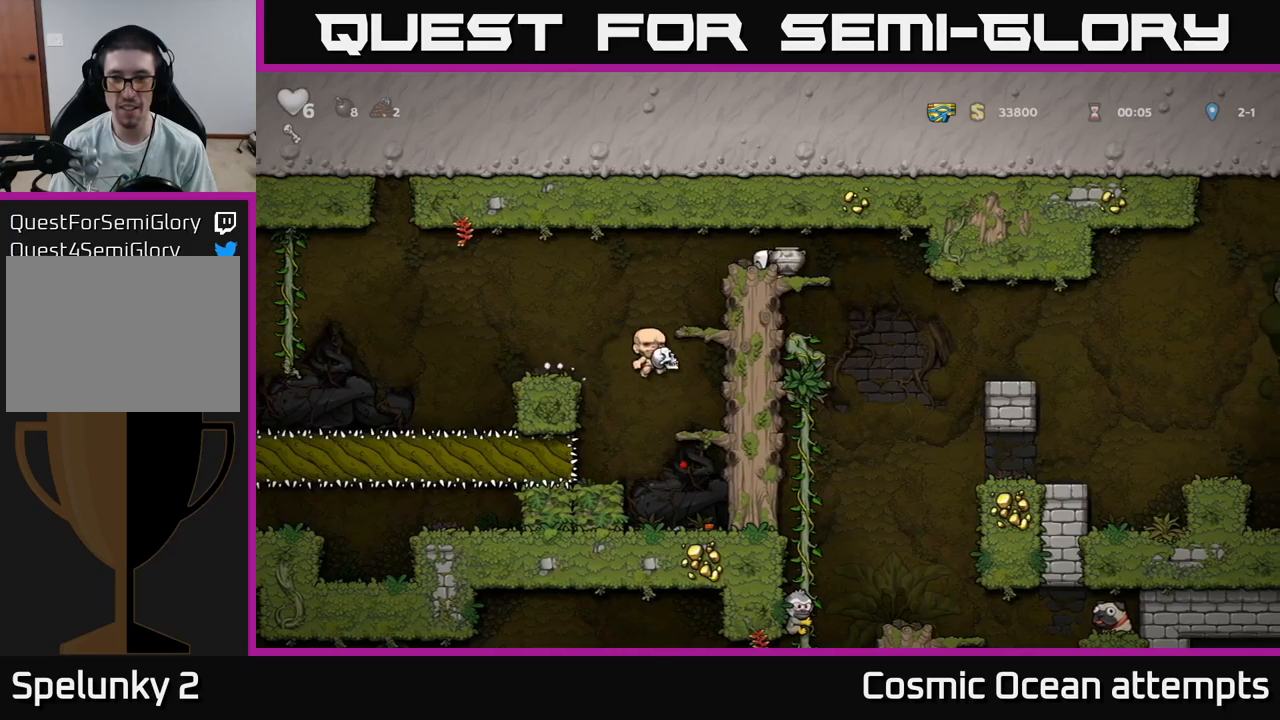
{"buttons": [], "left_stick": "center", "right_stick": "center", "events": [[83, "X", "down"], [166, "X", "up"]]}